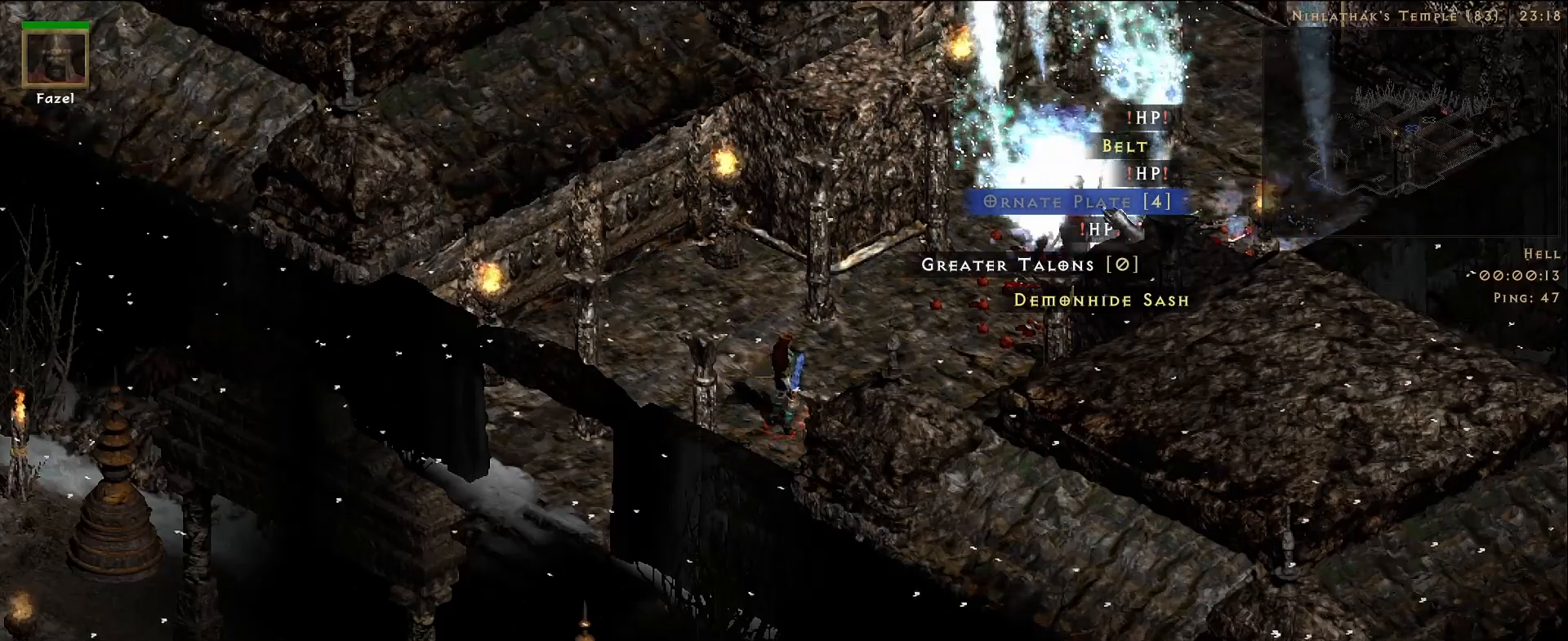
Gameplay with keyboard and mouse; each line is a JSON object with the keys and mouse buttons held at the frame after it. "events" lists presses ("down") and releases ("up") of "1", "2", "3", "4", "5", "a", "alt", "b", "c", "ctrl", "d", "e", "f", "g", "q", "r", "s", "shift", "space", "t", "tab", "v", "w", "x", "z", "mouse_left", "mouse_wheel", "mouse_right", "mouse_mb4" and "mouse_mb5" between this image and that frame as [ms after this image, input, new state], when the widget could be followed in between. "mouse_left", "mouse_wheel", "mouse_right", "mouse_mb4", "mouse_mb5" = the "left", "wheel", "right", "mb4", "mb5" buttons of the "mouse" list. No other keys are recorded. "wheel" means that the mouse wheel is clicked or scrolled. Mouse movement is not recorded.
{"keys": [], "mouse": [], "events": [[17, "mouse_left", "down"], [83, "mouse_left", "up"]]}
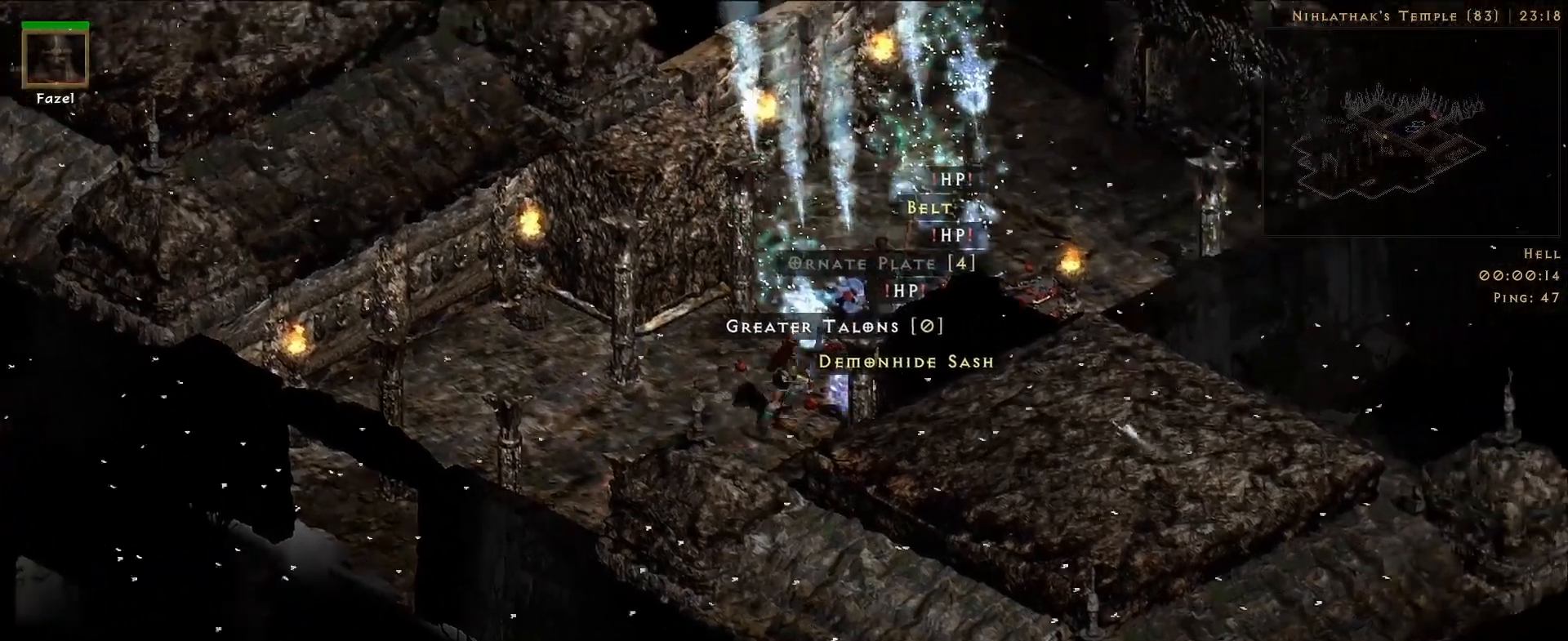
{"keys": ["f"], "mouse": [], "events": [[400, "f", "down"]]}
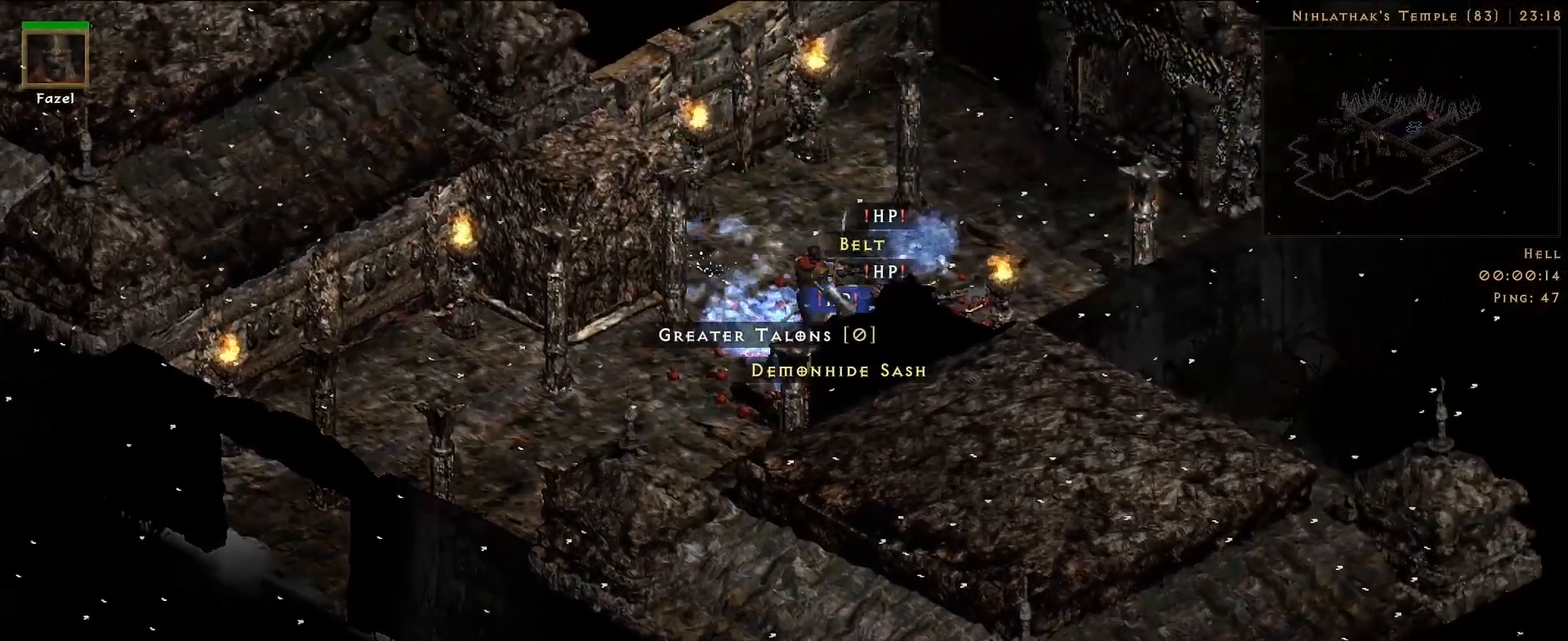
{"keys": [], "mouse": [], "events": [[67, "f", "up"], [83, "mouse_right", "down"], [233, "mouse_right", "up"], [317, "mouse_mb5", "down"], [417, "mouse_mb5", "up"]]}
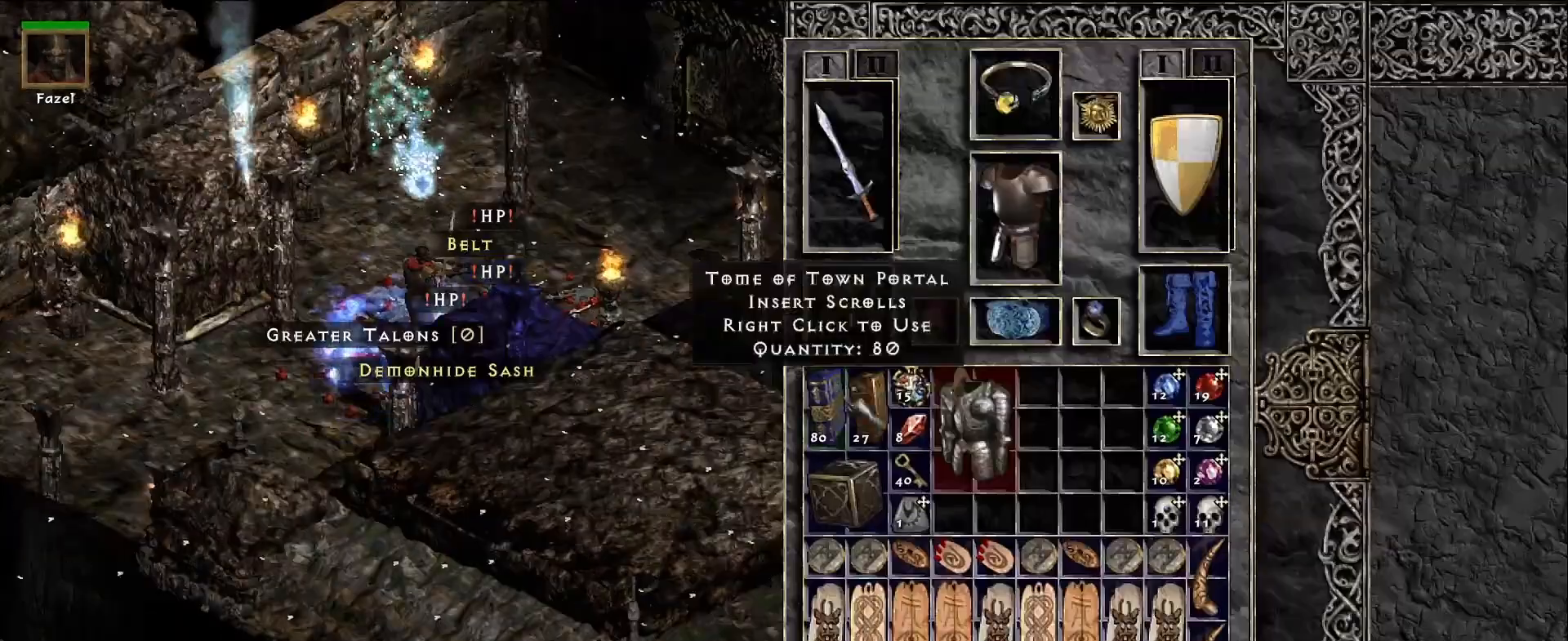
{"keys": [], "mouse": [], "events": []}
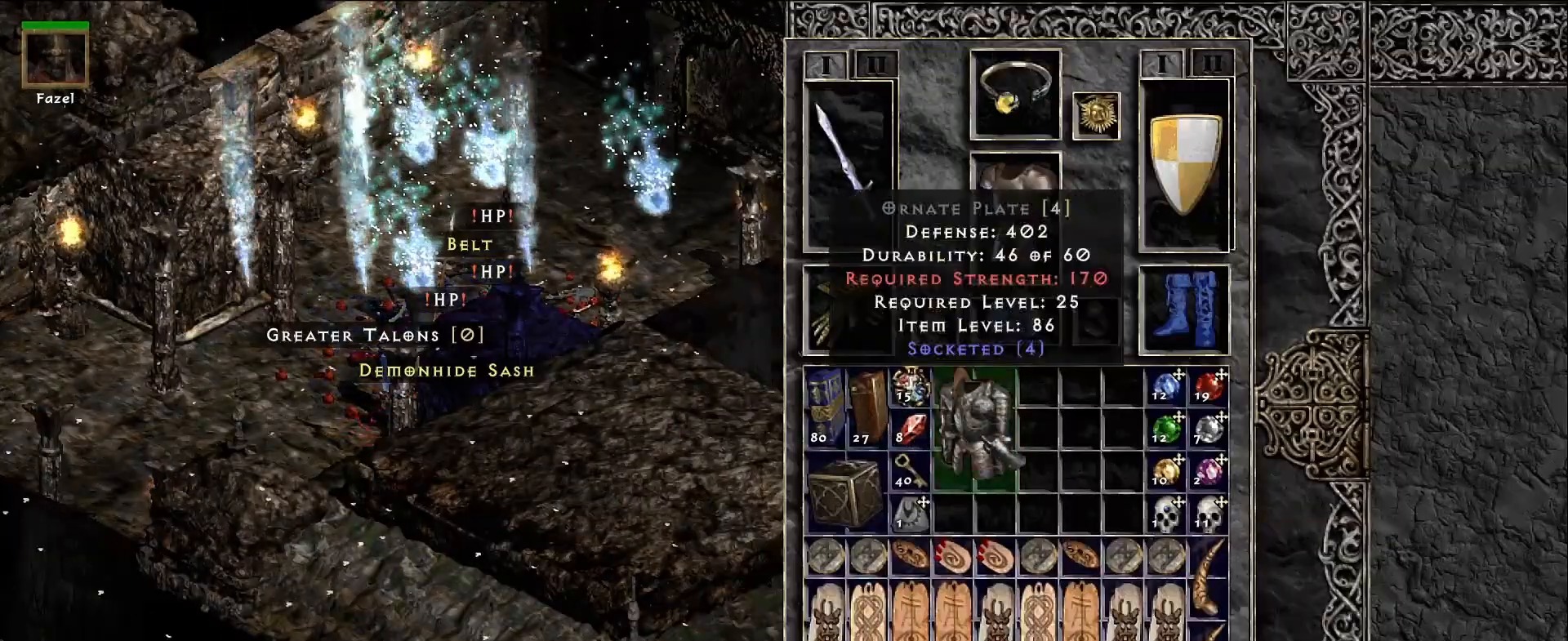
{"keys": [], "mouse": [], "events": []}
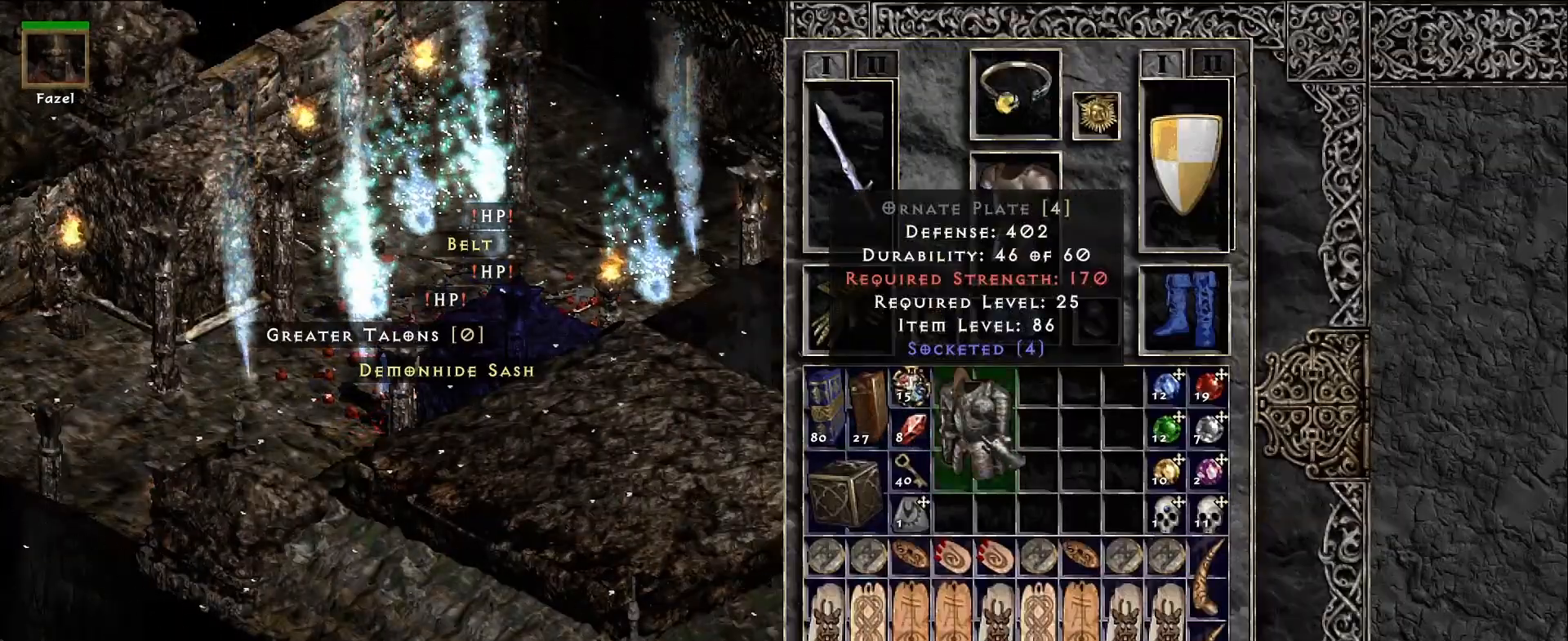
{"keys": [], "mouse": [], "events": []}
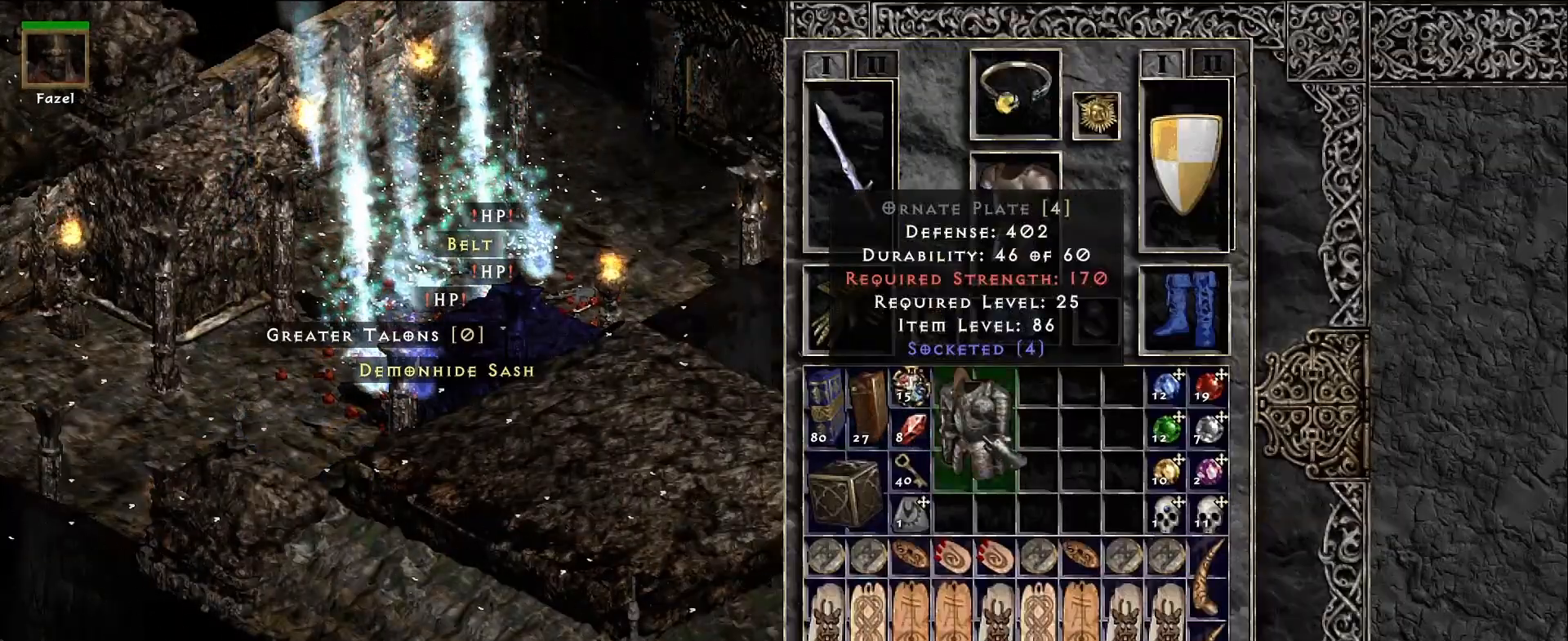
{"keys": [], "mouse": [], "events": []}
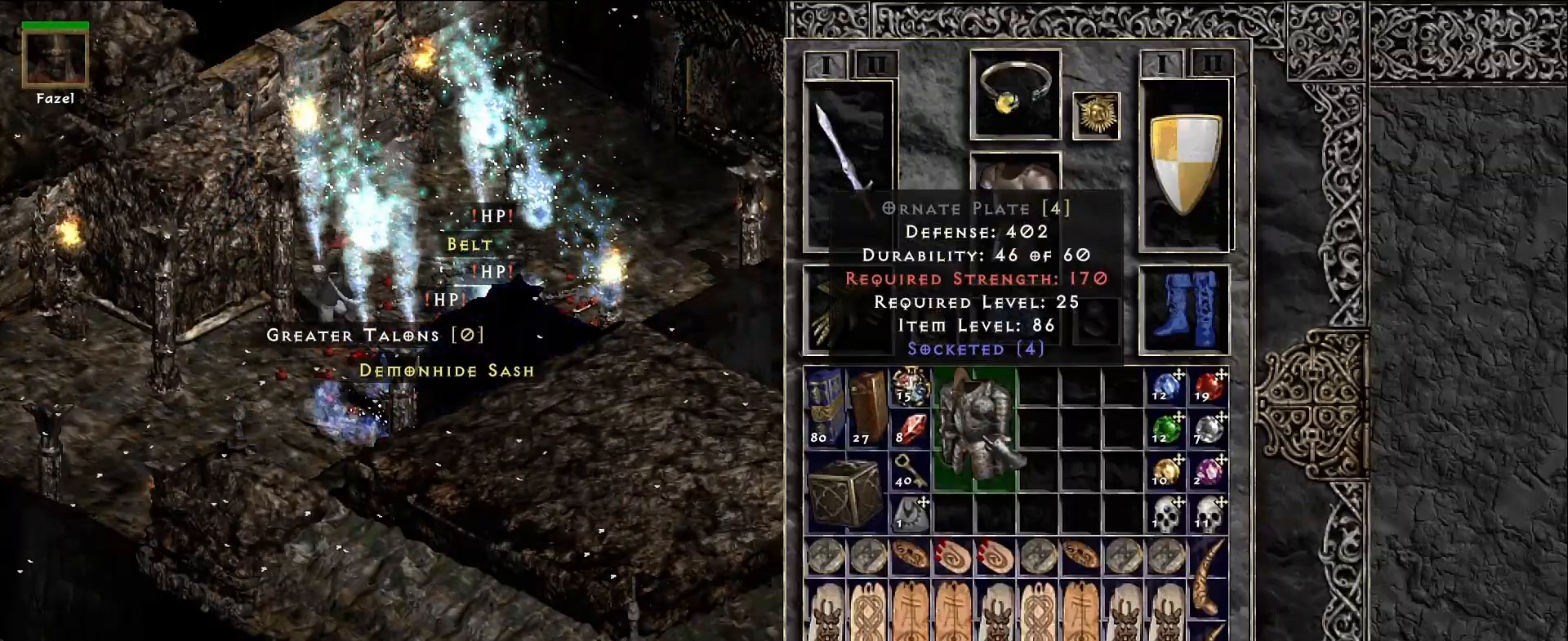
{"keys": [], "mouse": [], "events": []}
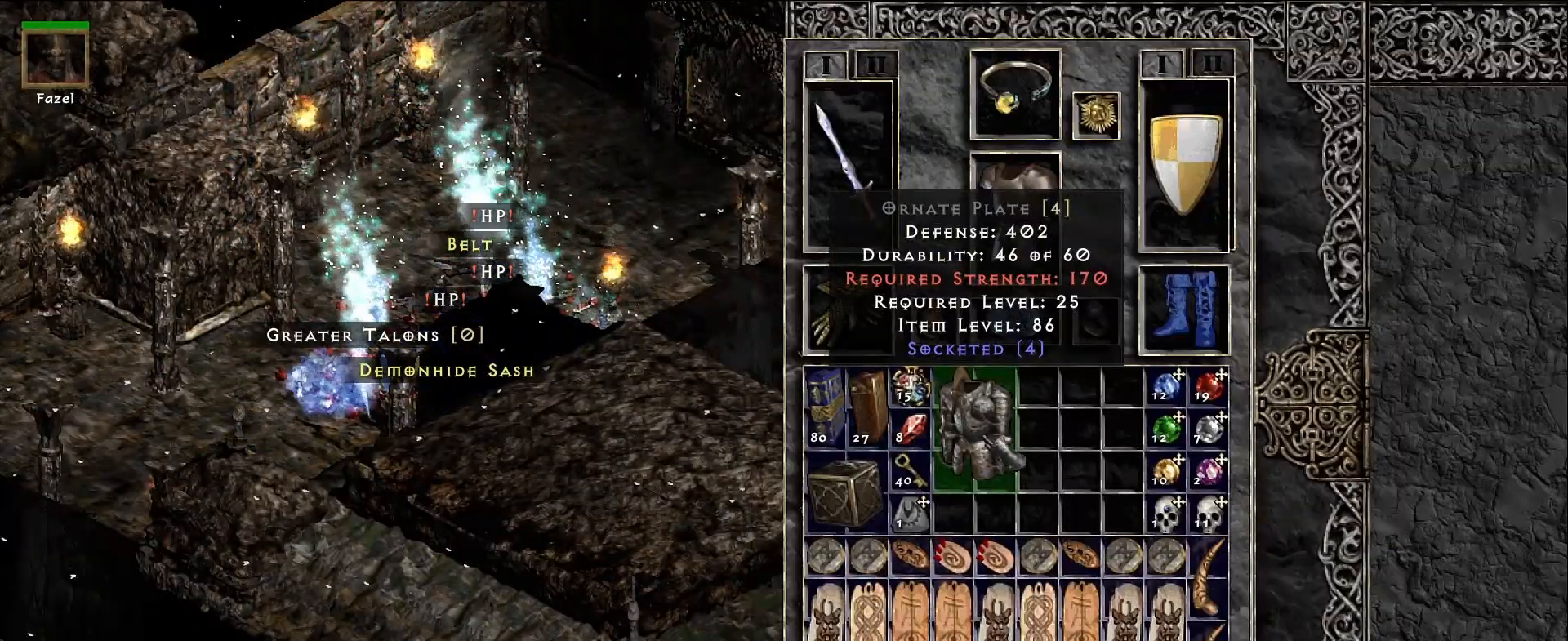
{"keys": [], "mouse": [], "events": []}
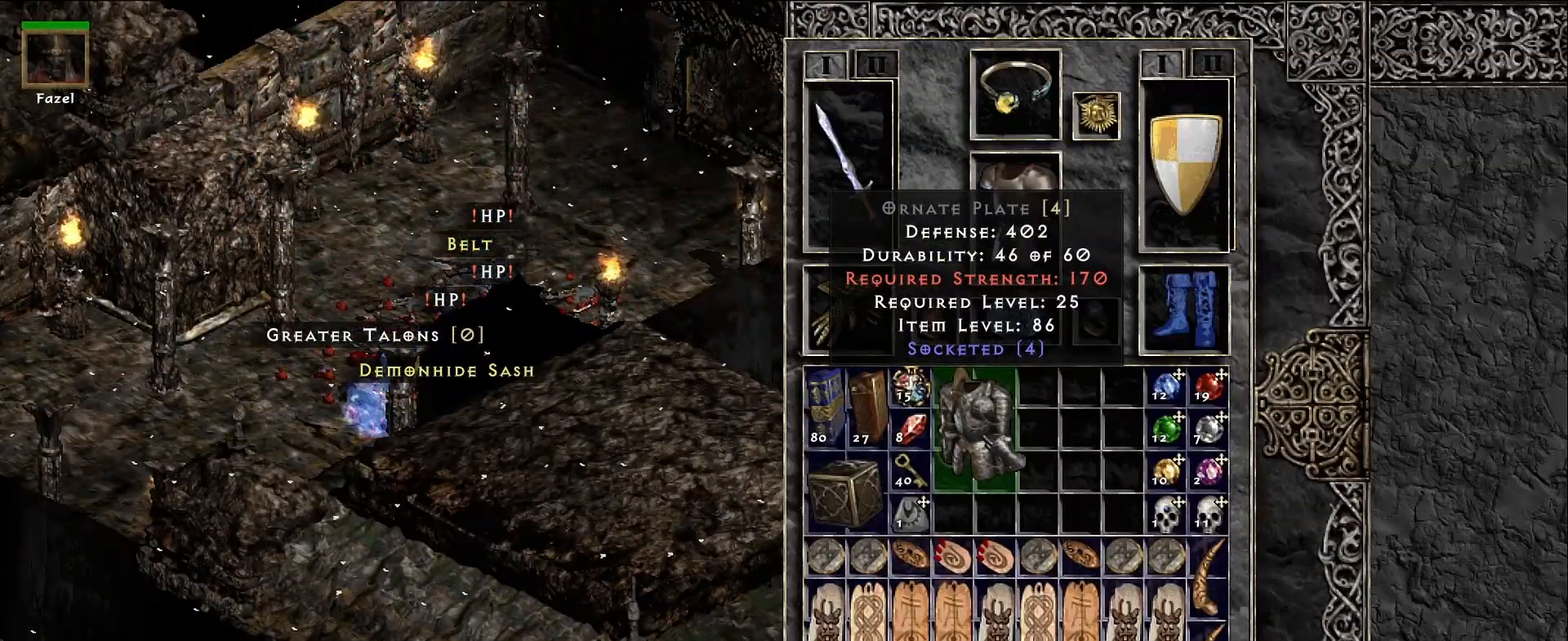
{"keys": [], "mouse": [], "events": [[217, "space", "down"], [317, "space", "up"]]}
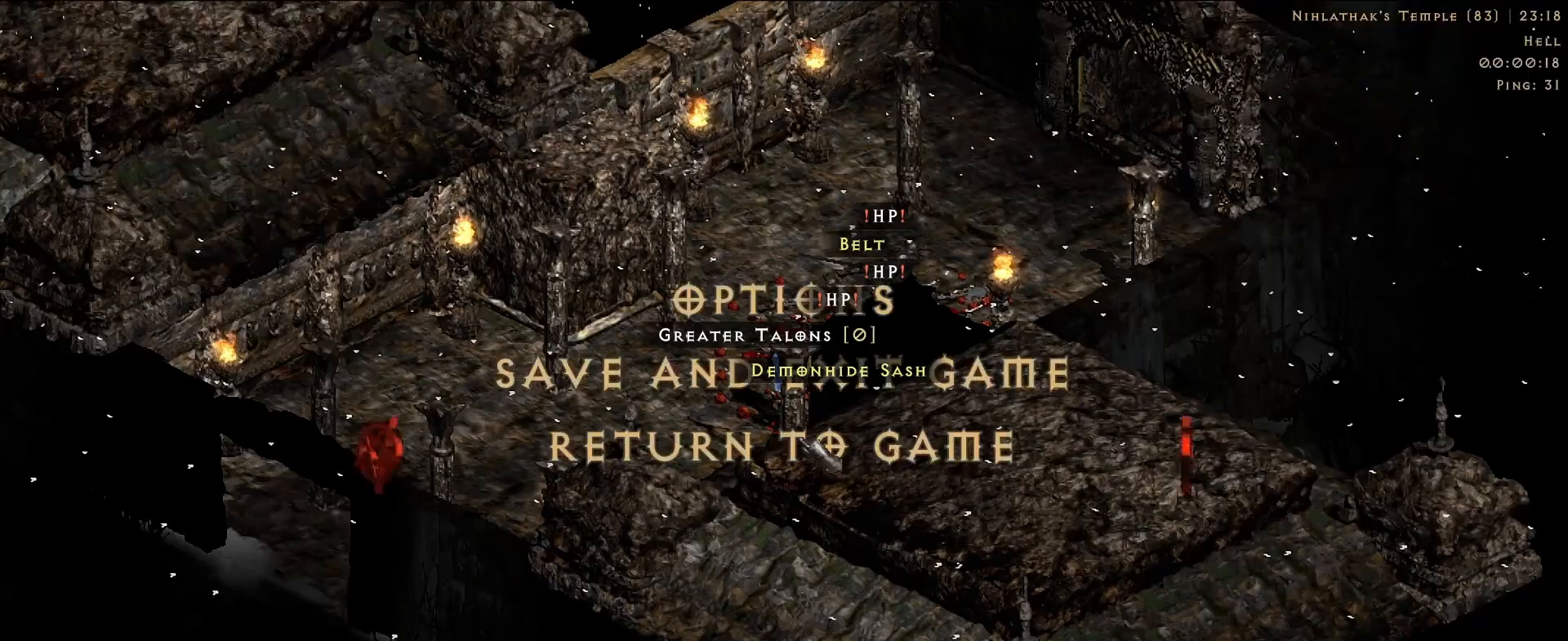
{"keys": [], "mouse": [], "events": [[317, "mouse_left", "down"], [417, "mouse_left", "up"]]}
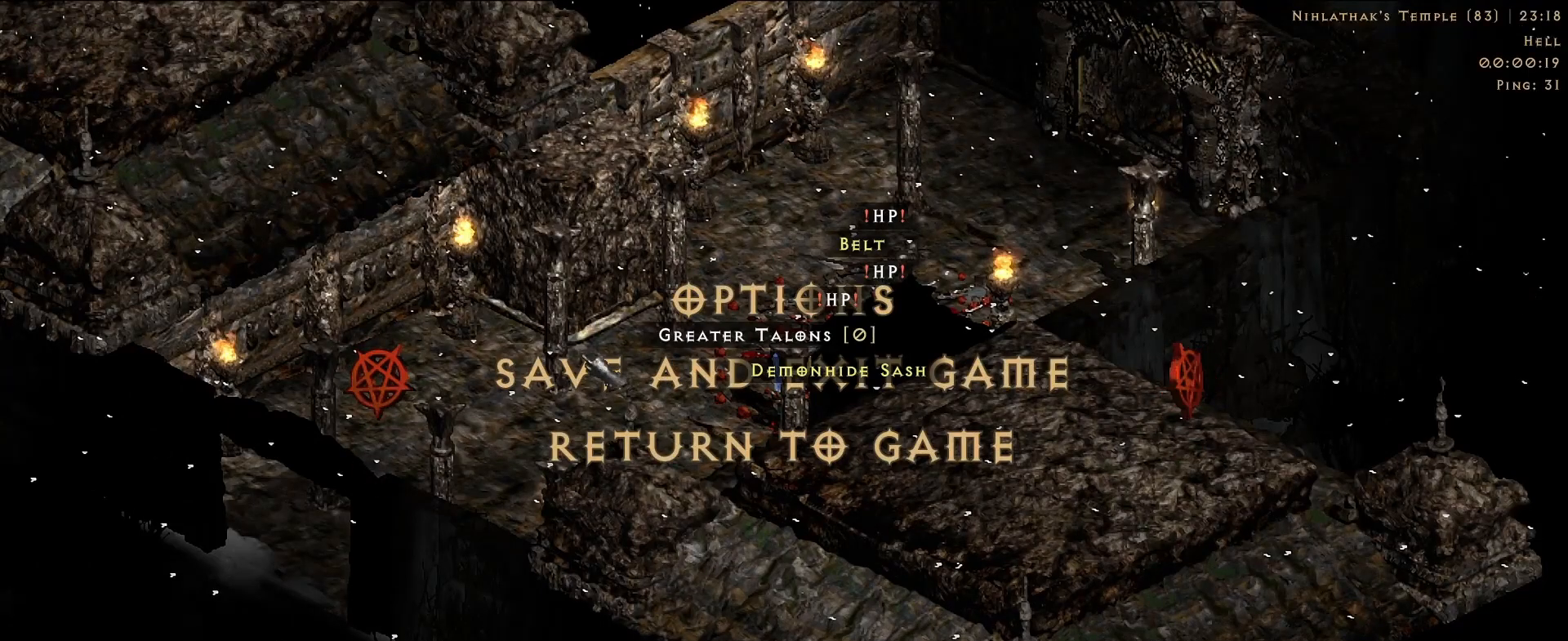
{"keys": [], "mouse": [], "events": []}
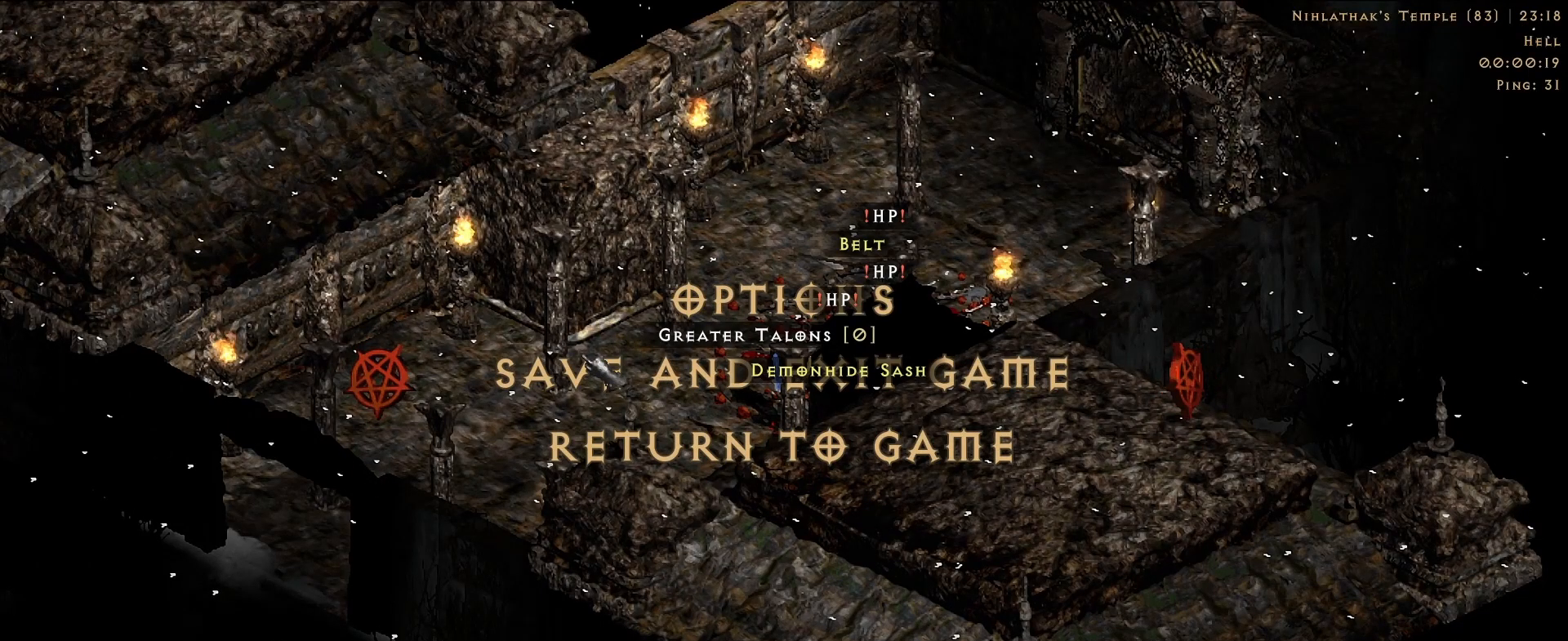
{"keys": [], "mouse": [], "events": []}
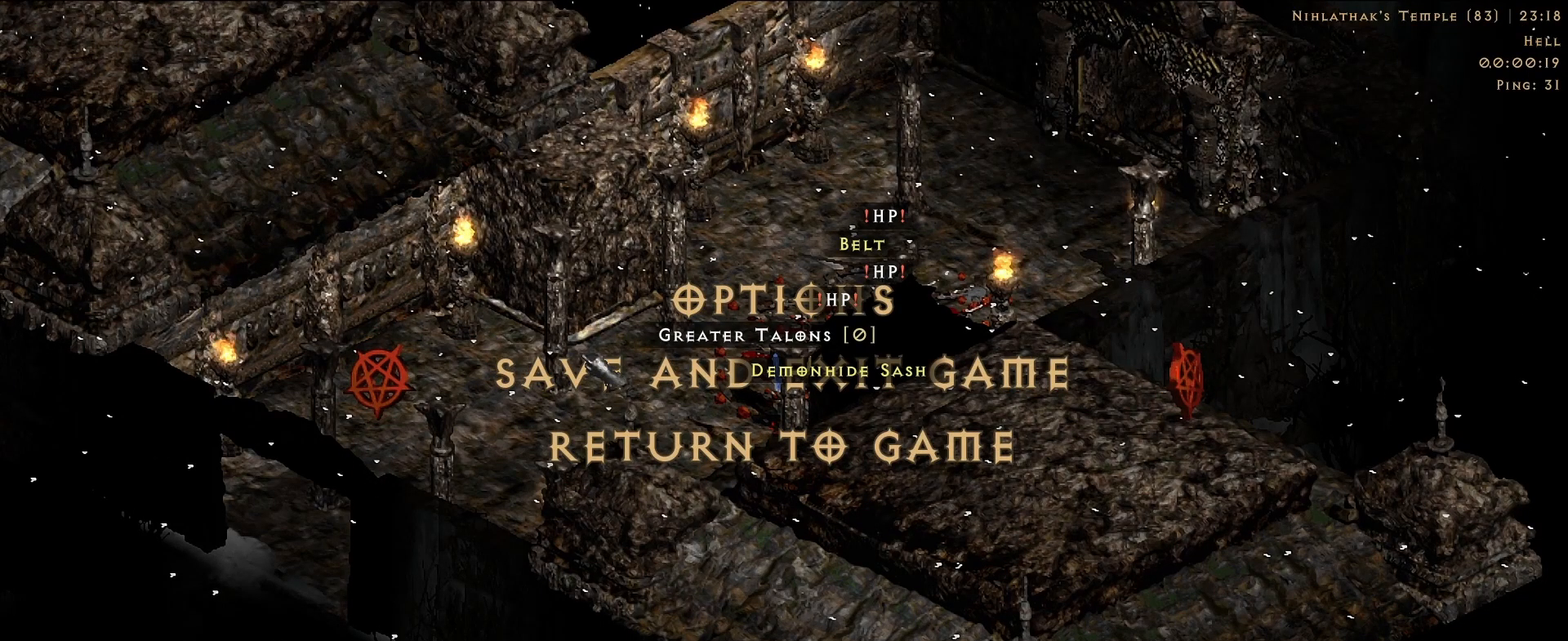
{"keys": [], "mouse": [], "events": []}
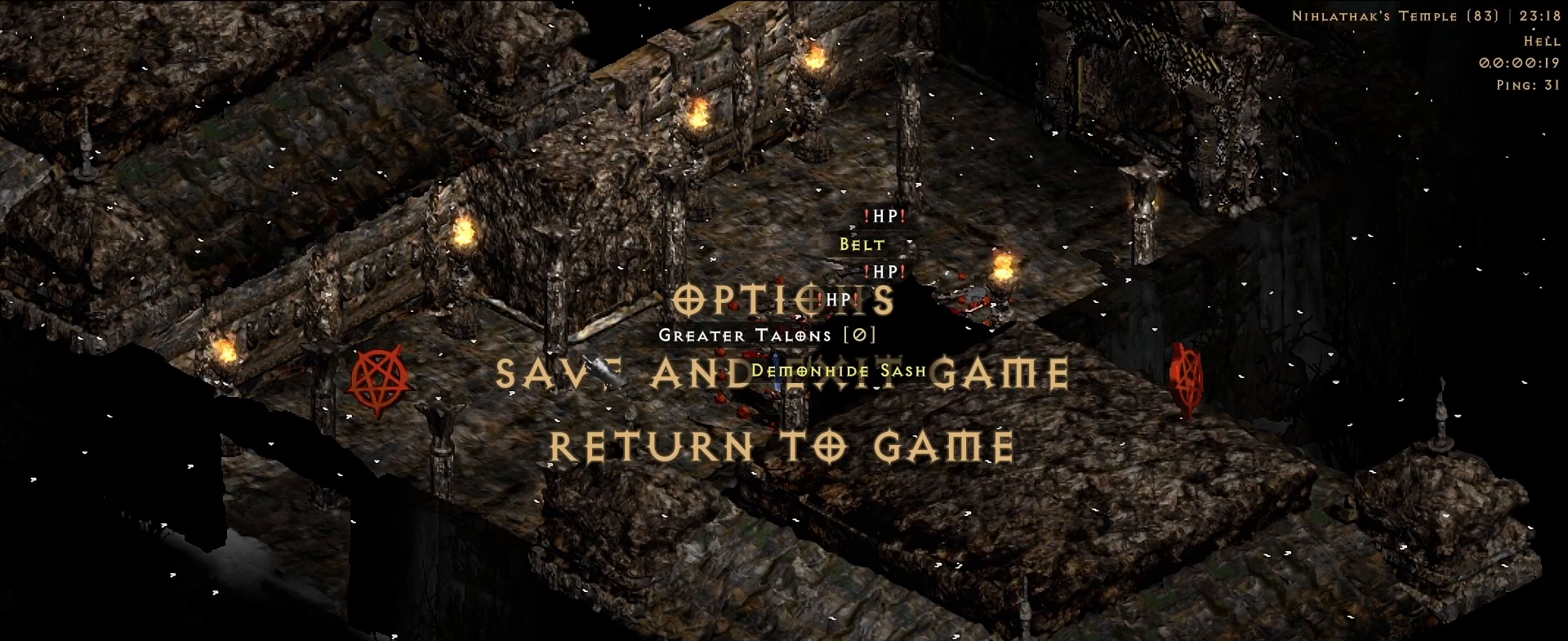
{"keys": [], "mouse": [], "events": []}
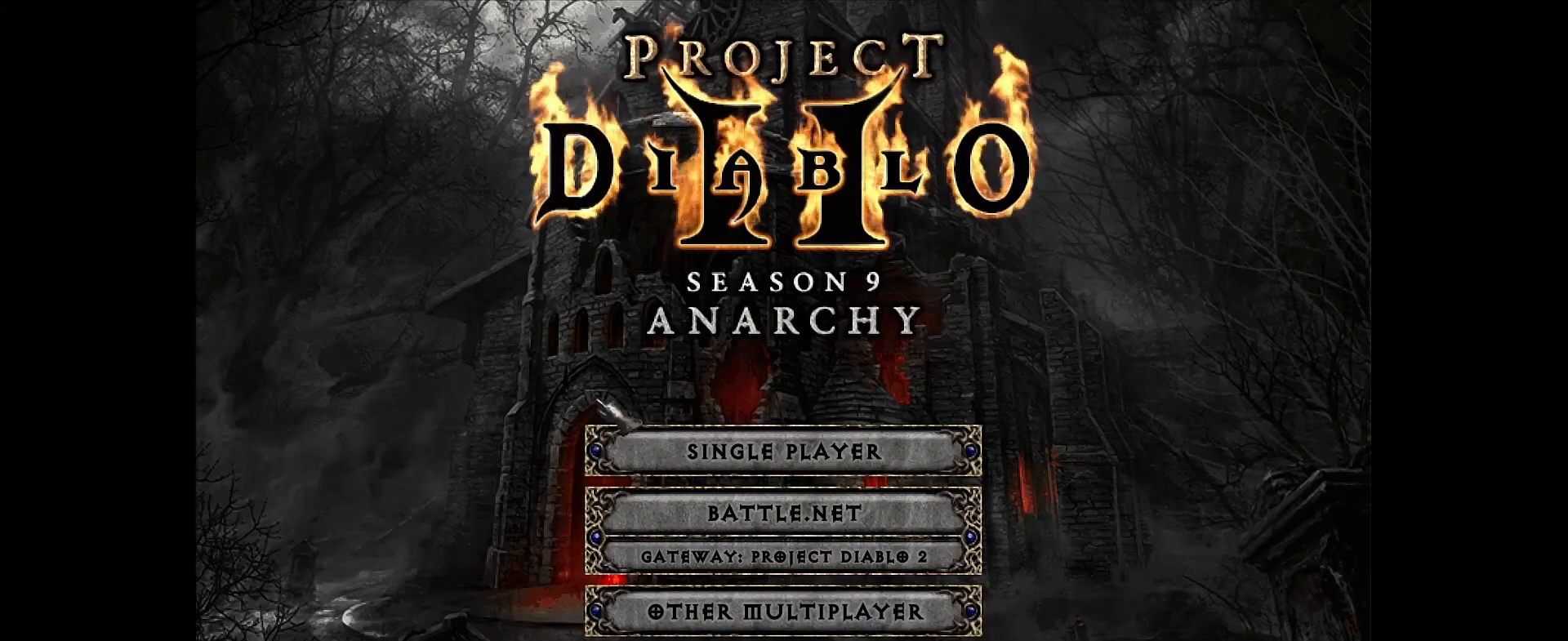
{"keys": [], "mouse": [], "events": []}
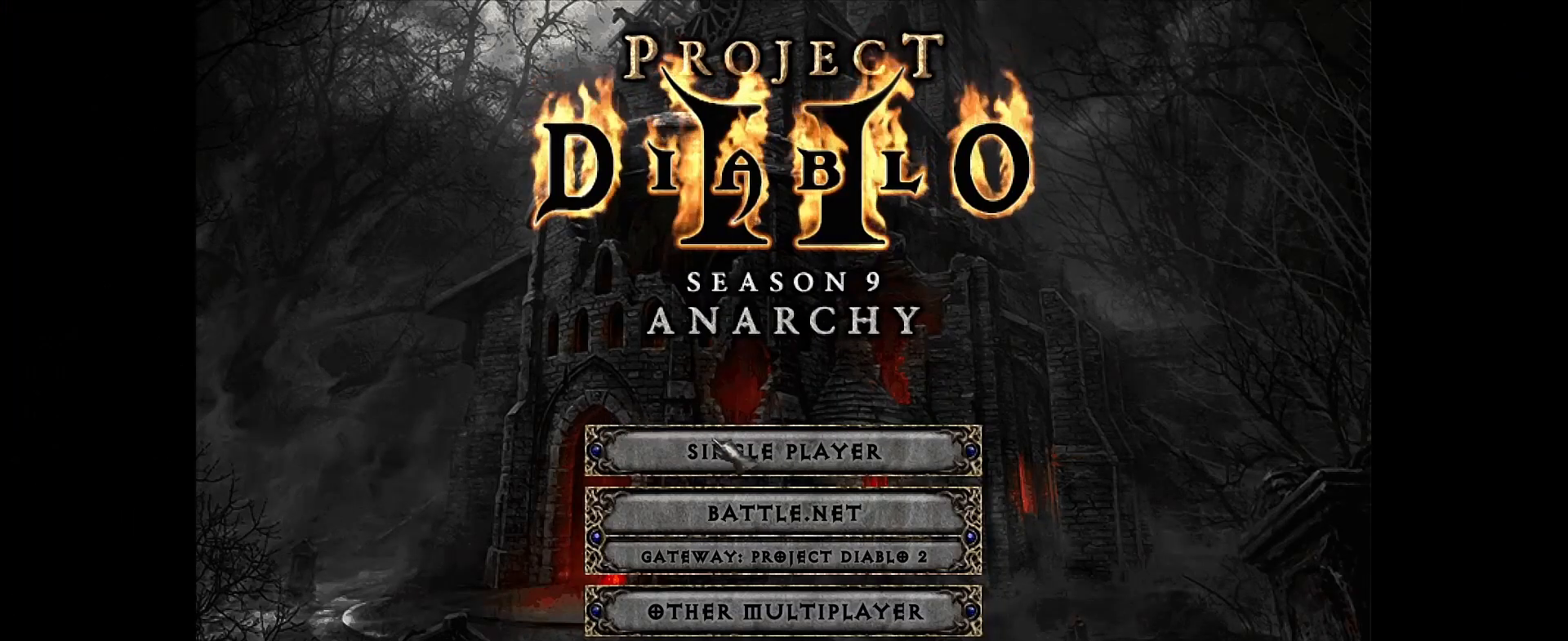
{"keys": [], "mouse": [], "events": [[133, "mouse_left", "down"], [217, "mouse_left", "up"]]}
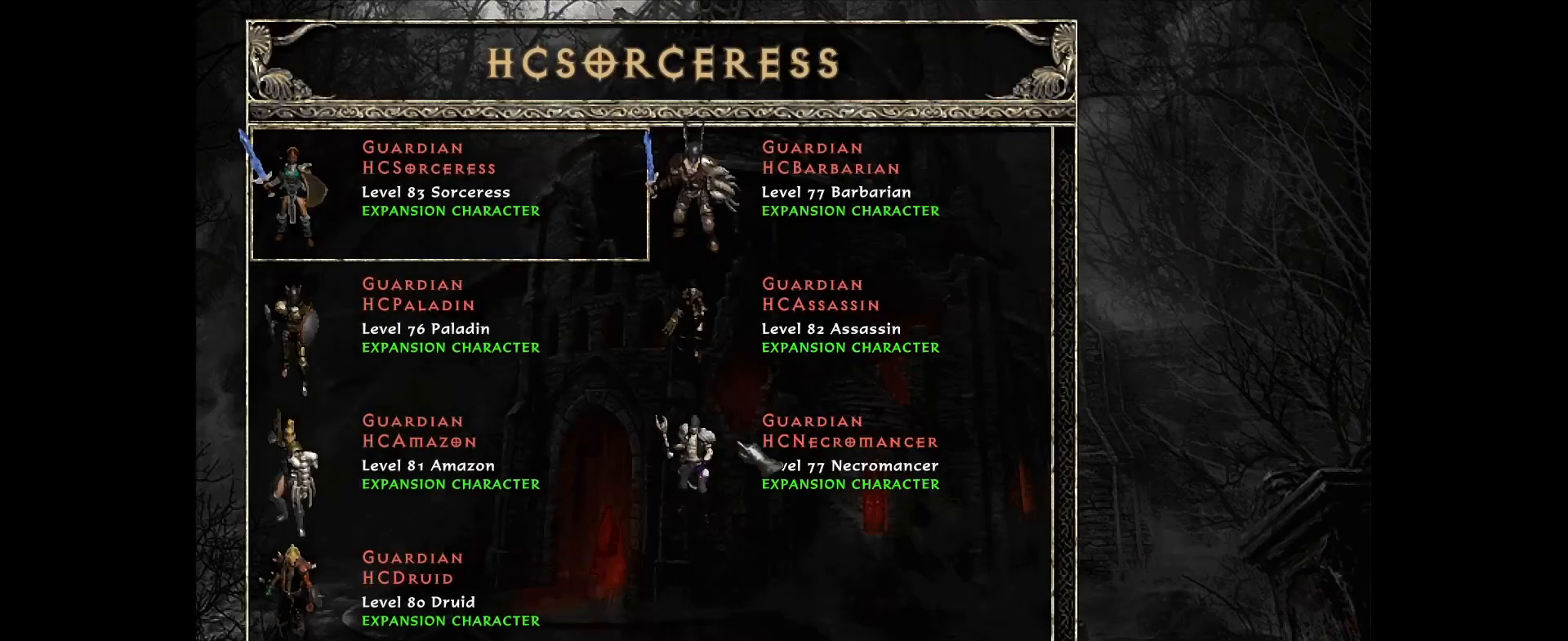
{"keys": [], "mouse": [], "events": []}
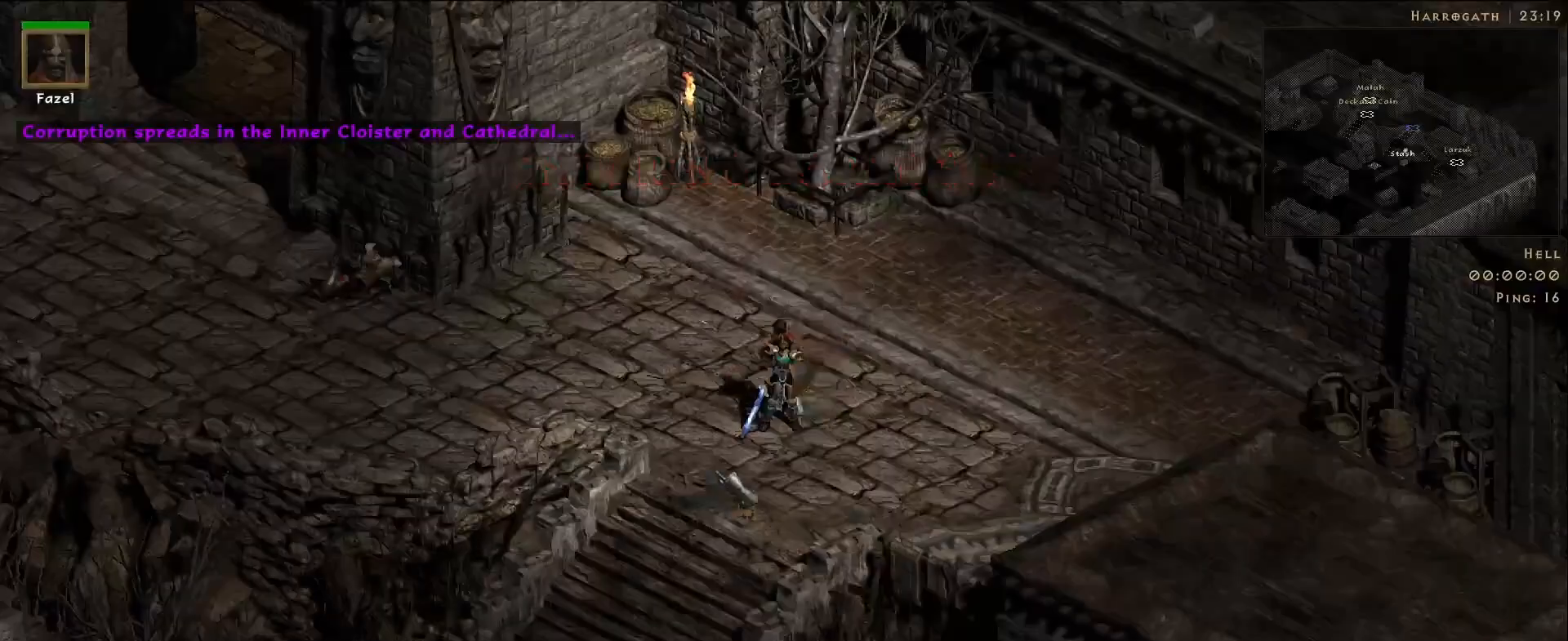
{"keys": [], "mouse": ["left"], "events": [[250, "mouse_left", "down"], [350, "mouse_left", "up"], [500, "mouse_left", "down"]]}
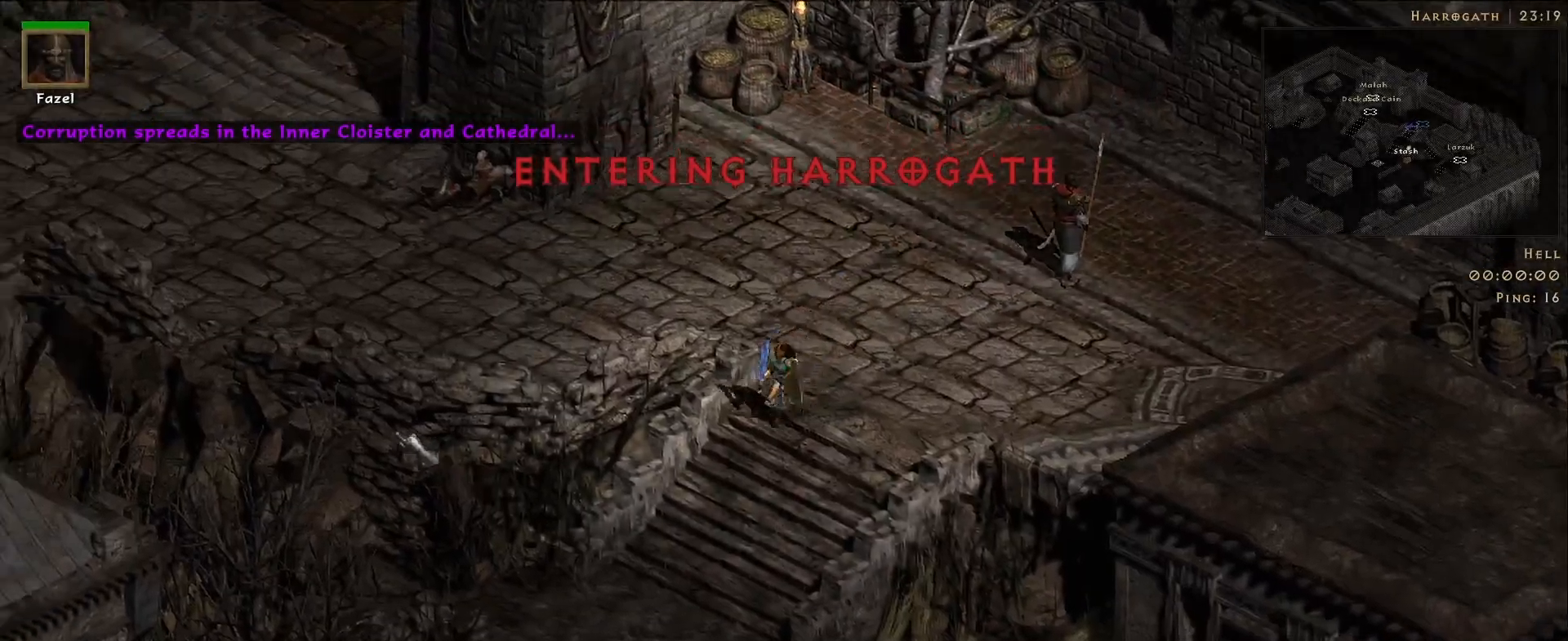
{"keys": [], "mouse": [], "events": [[133, "mouse_left", "up"], [267, "mouse_left", "down"], [400, "mouse_left", "up"]]}
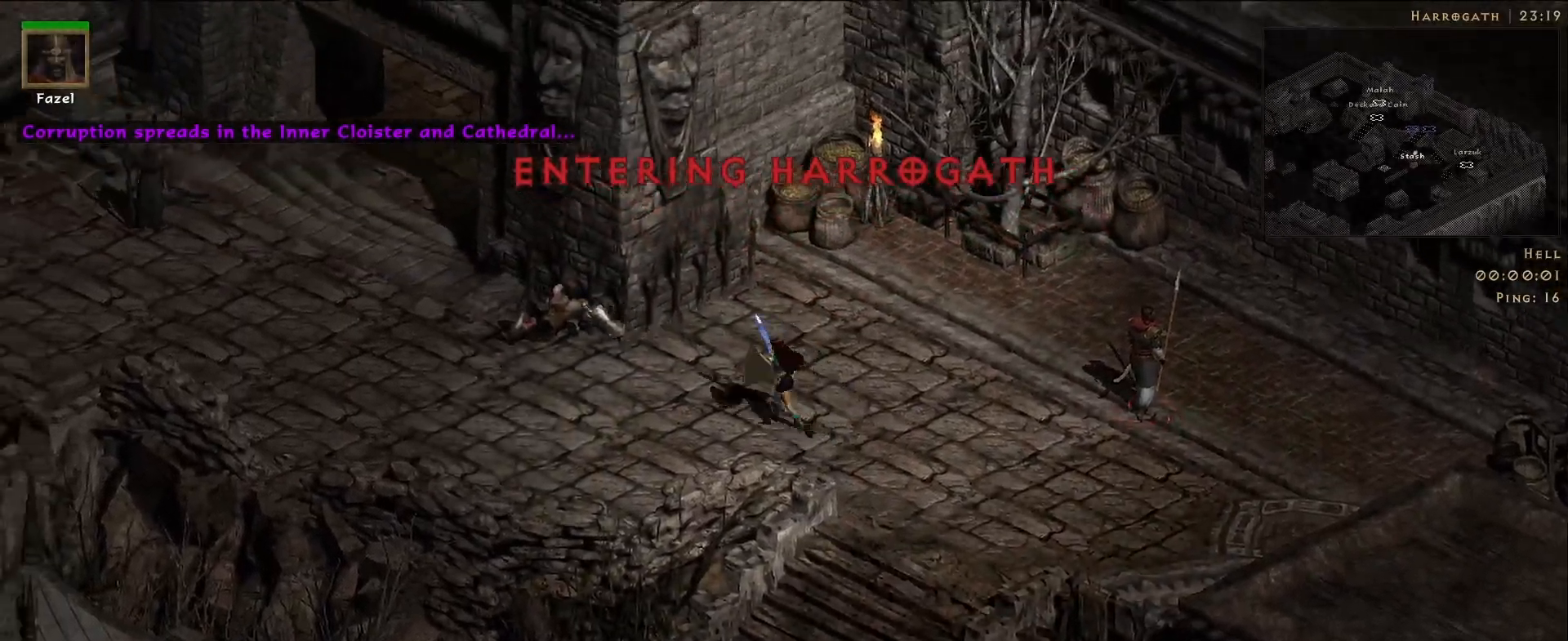
{"keys": [], "mouse": [], "events": [[17, "mouse_left", "down"], [167, "mouse_left", "up"], [250, "mouse_left", "down"], [400, "mouse_left", "up"]]}
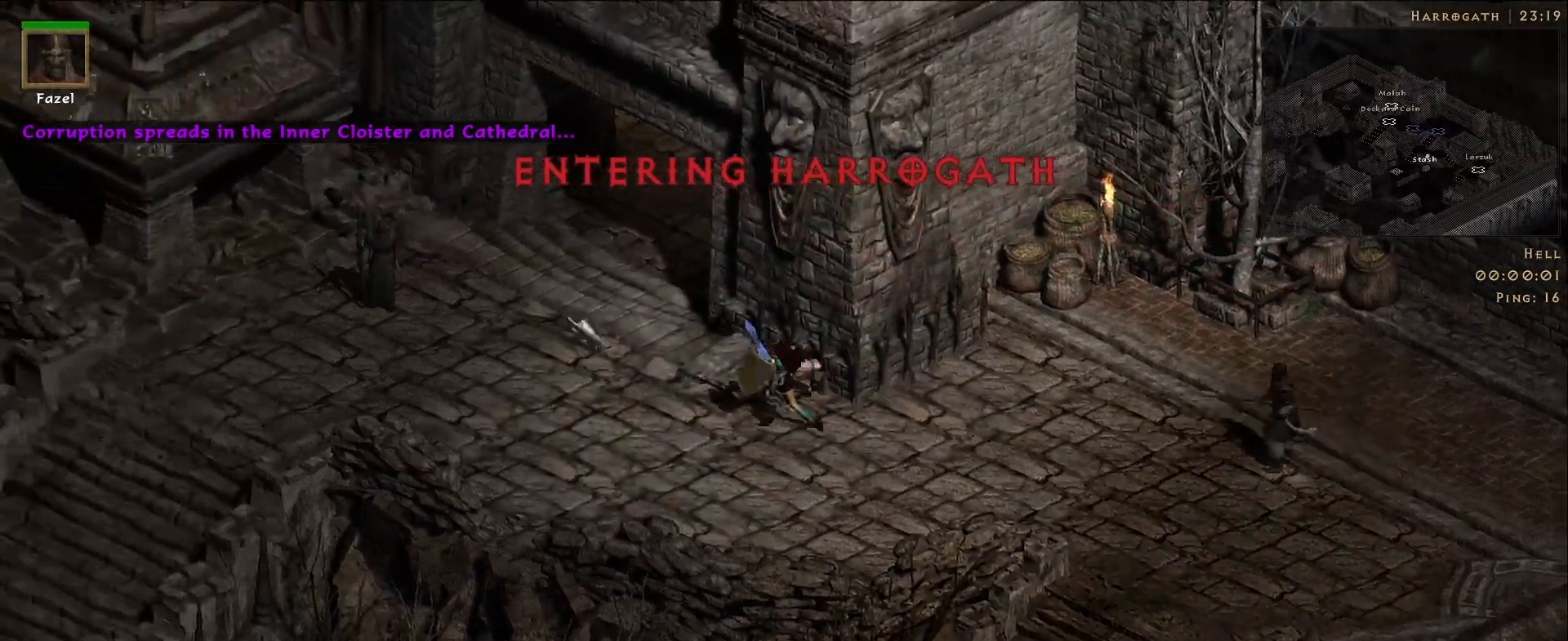
{"keys": [], "mouse": [], "events": [[117, "mouse_left", "down"], [233, "mouse_left", "up"], [367, "mouse_left", "down"], [500, "mouse_left", "up"]]}
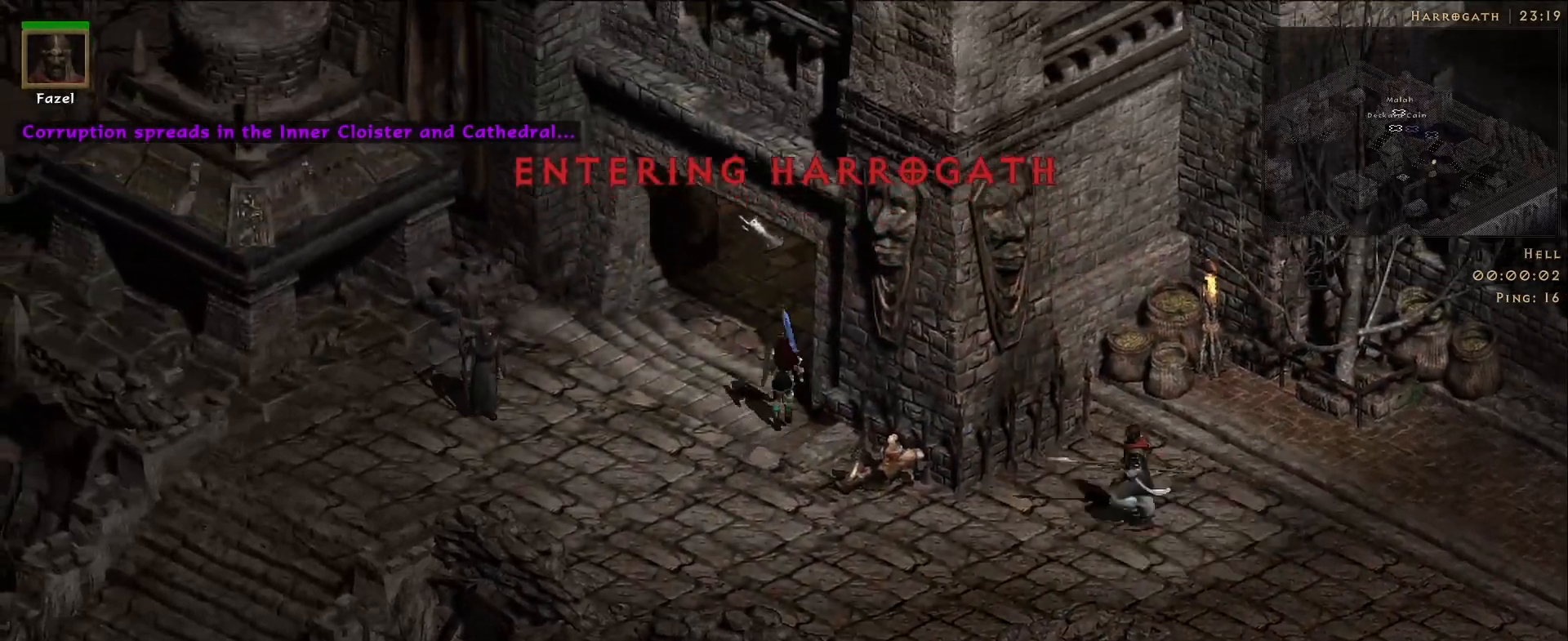
{"keys": [], "mouse": [], "events": []}
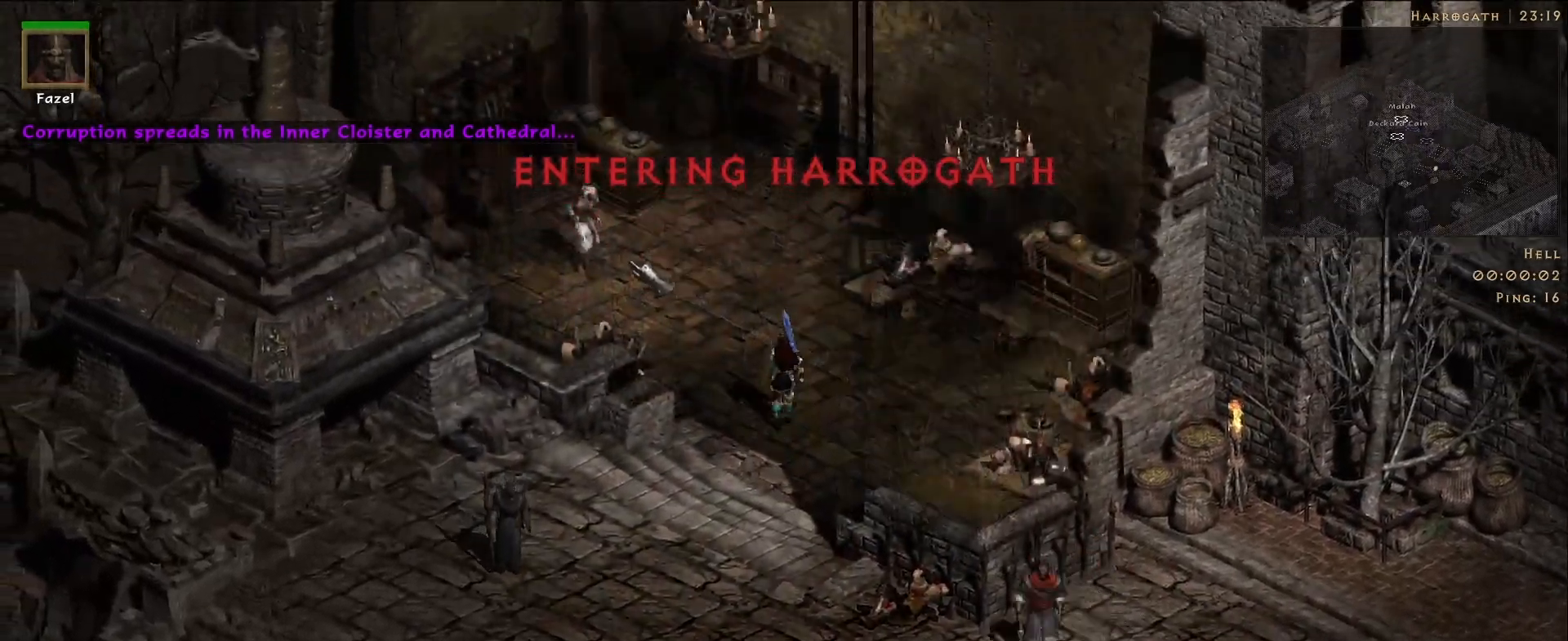
{"keys": [], "mouse": [], "events": [[67, "mouse_left", "down"], [183, "mouse_left", "up"]]}
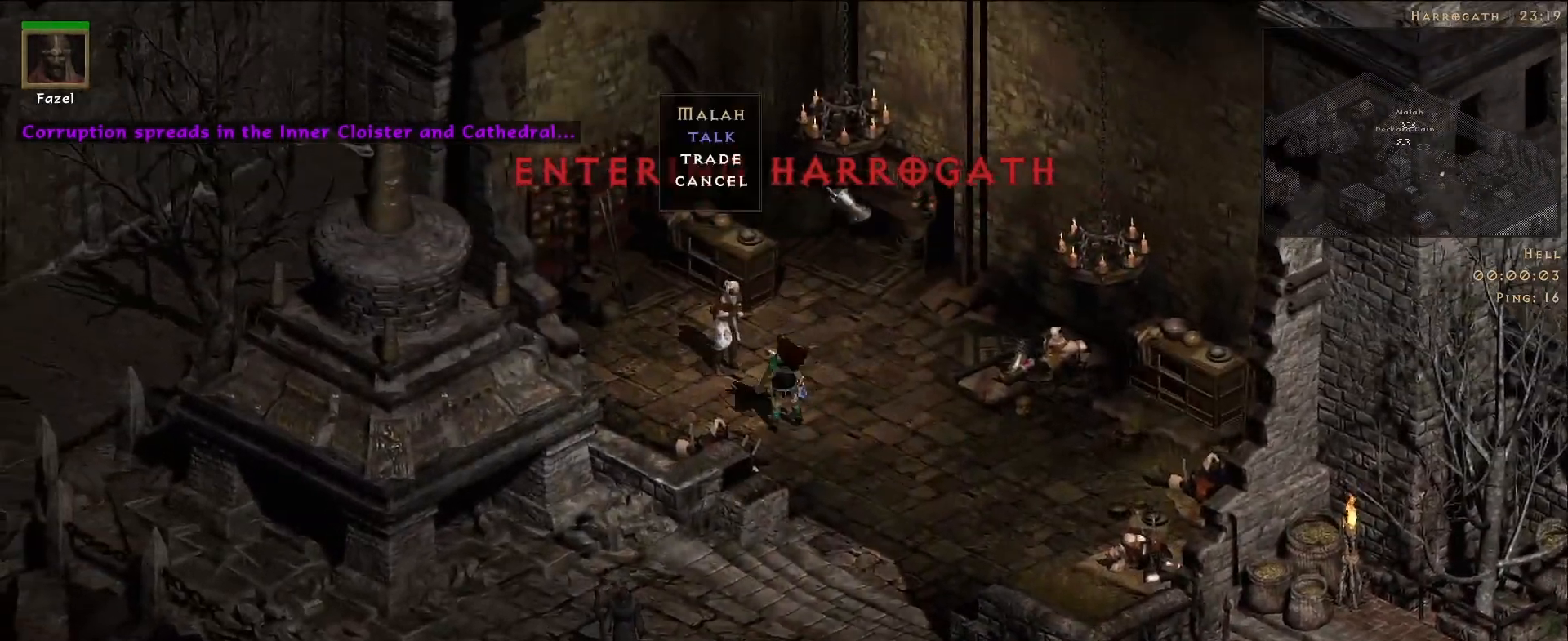
{"keys": [], "mouse": ["left"], "events": [[467, "mouse_left", "down"]]}
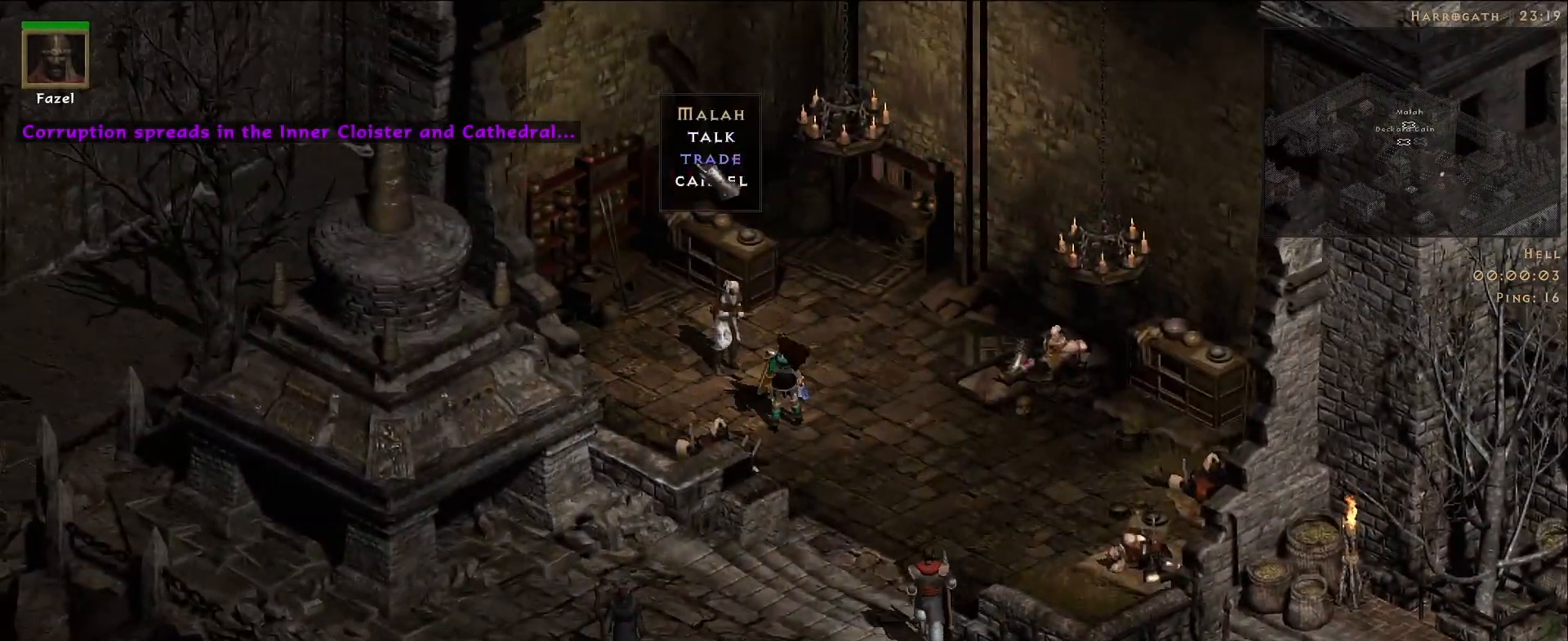
{"keys": [], "mouse": [], "events": [[33, "mouse_left", "up"]]}
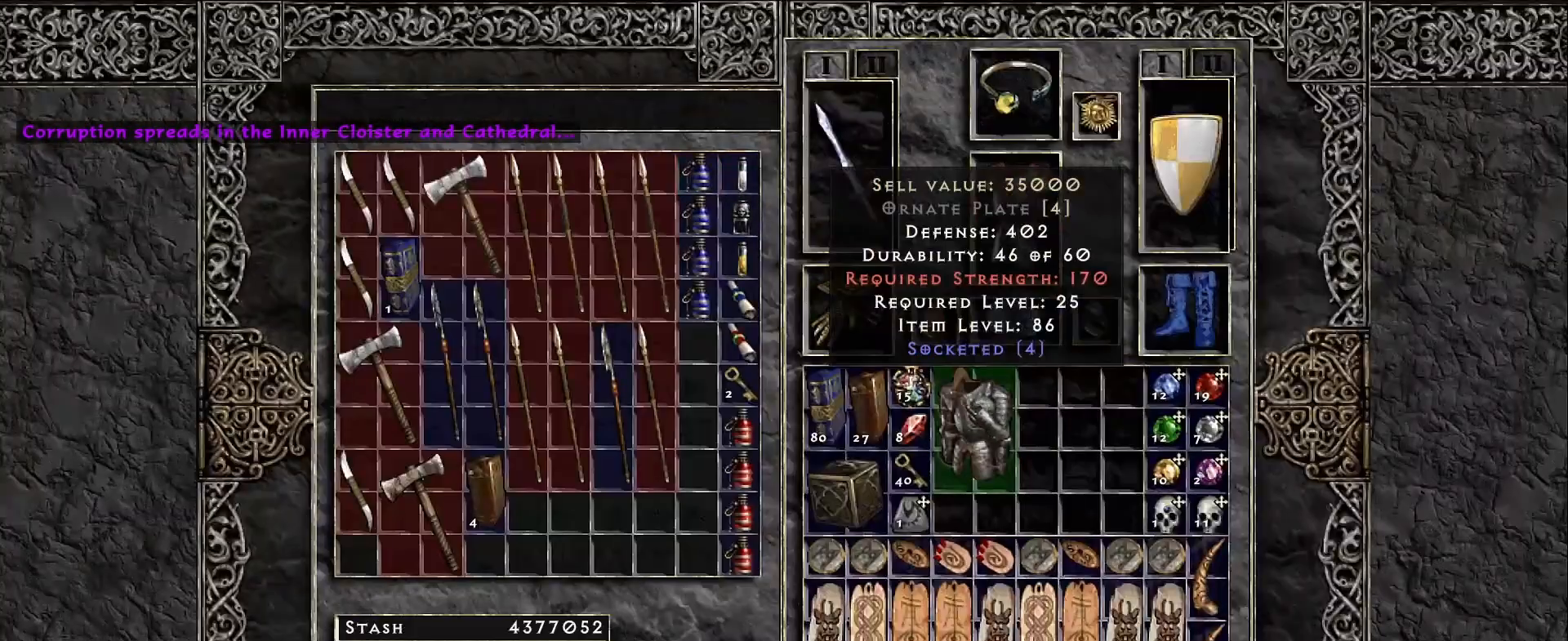
{"keys": ["space"], "mouse": [], "events": [[83, "mouse_left", "down"], [150, "mouse_left", "up"], [317, "mouse_left", "down"], [417, "mouse_left", "up"], [417, "space", "down"]]}
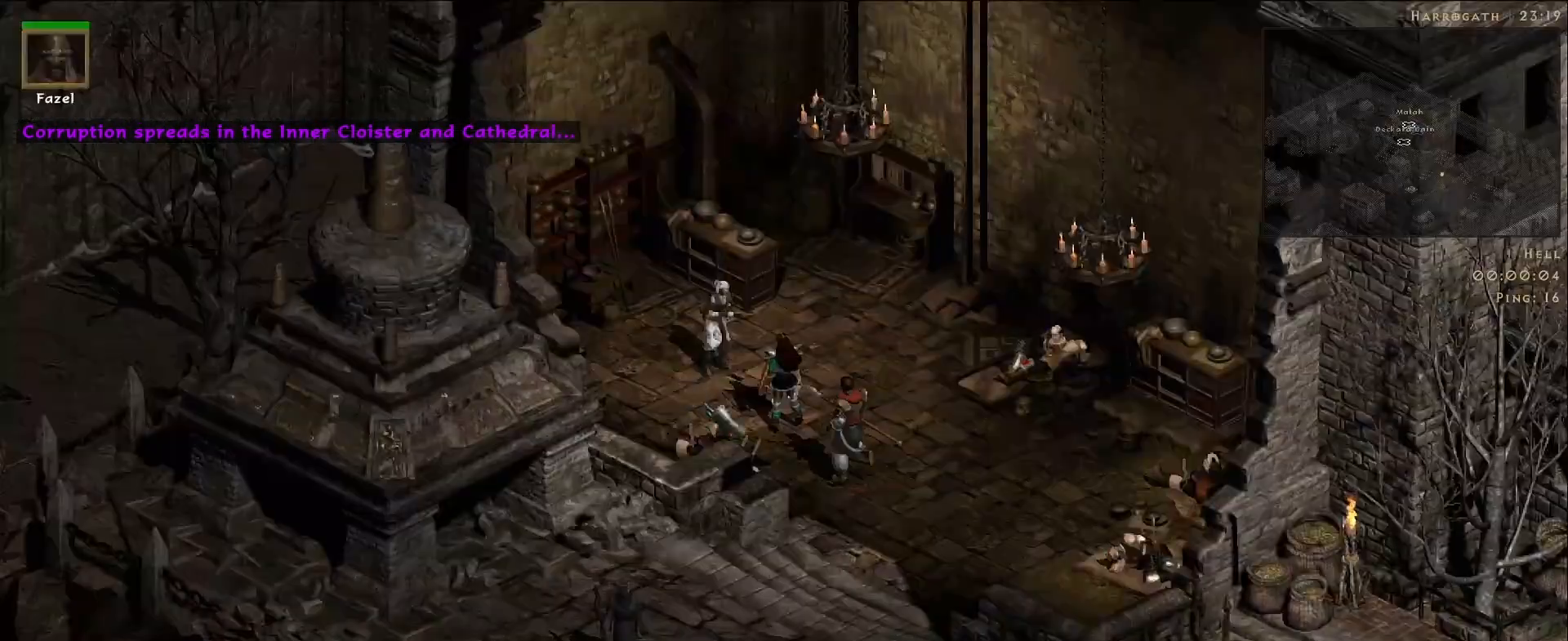
{"keys": [], "mouse": ["left"], "events": [[17, "space", "up"], [67, "mouse_left", "down"], [167, "mouse_left", "up"], [283, "mouse_left", "down"], [400, "mouse_left", "up"], [500, "mouse_left", "down"]]}
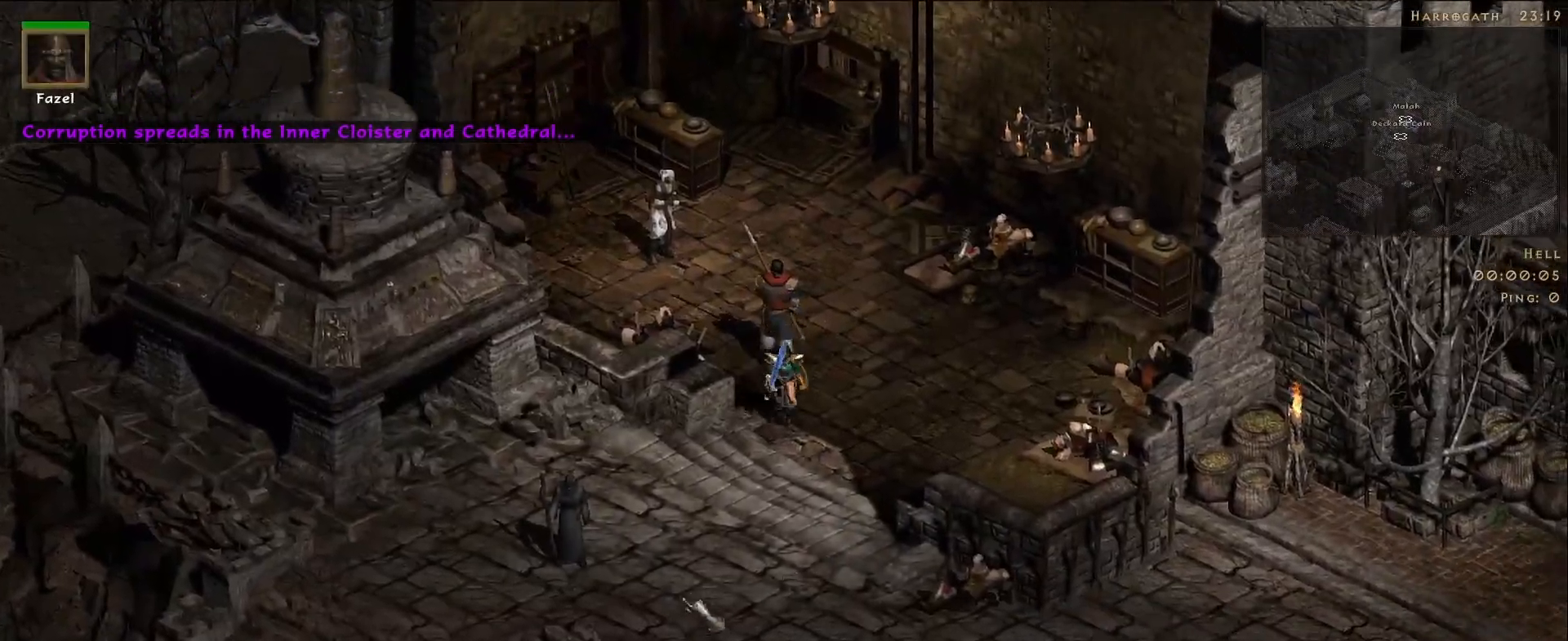
{"keys": [], "mouse": ["left"], "events": [[117, "mouse_left", "up"], [217, "mouse_left", "down"], [333, "mouse_left", "up"], [450, "mouse_left", "down"]]}
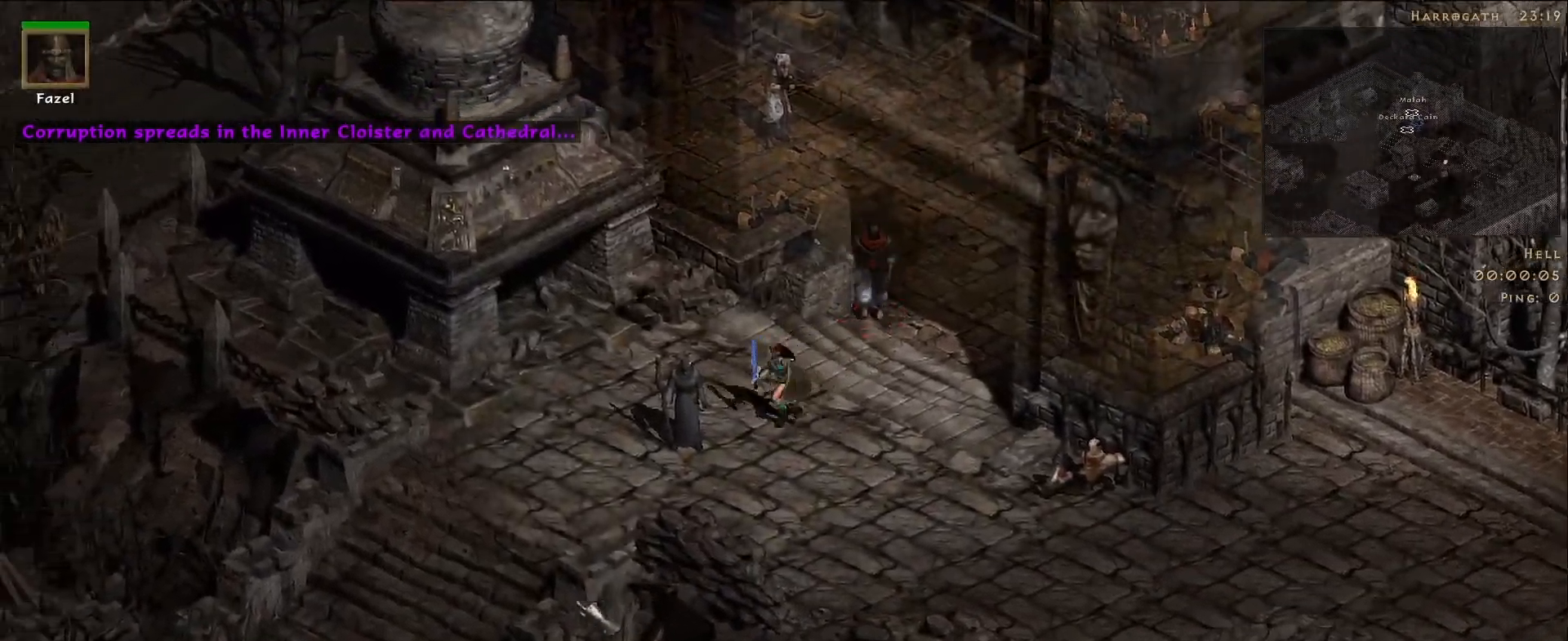
{"keys": [], "mouse": ["left"], "events": [[67, "mouse_left", "up"], [183, "mouse_left", "down"], [300, "mouse_left", "up"], [433, "mouse_left", "down"]]}
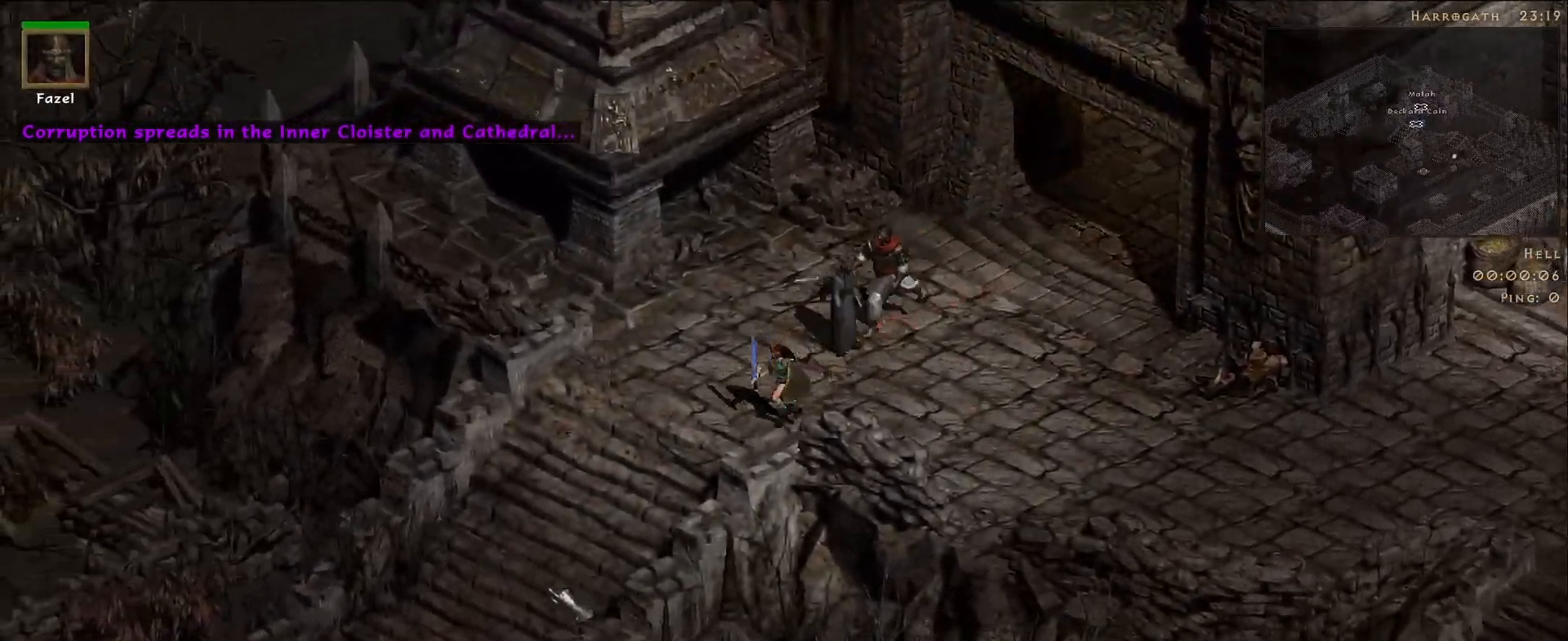
{"keys": [], "mouse": ["left"], "events": [[67, "mouse_left", "up"], [183, "mouse_left", "down"], [317, "mouse_left", "up"], [433, "mouse_left", "down"]]}